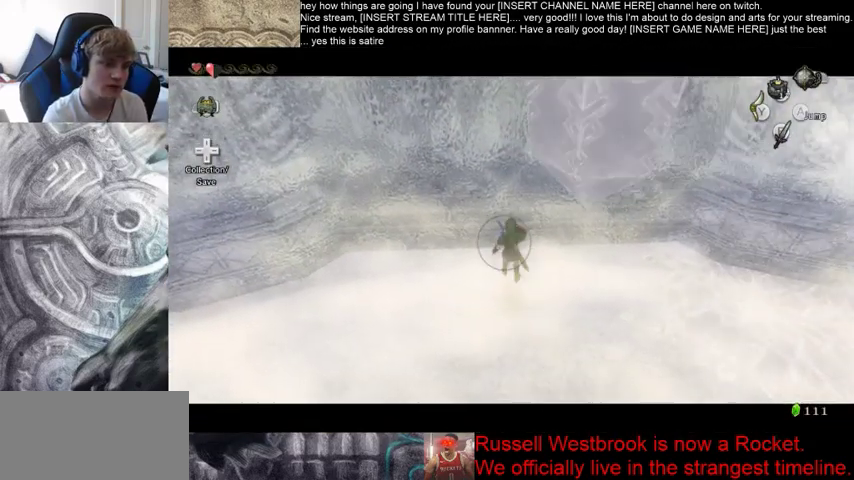
Gameplay with a controller (Xbox layout); each line is a JSON object with the inputs held at the frame after it. "events" lists button and stick changes between this image and that frame as [ms after this image, input, new state], when the widget could be followed in between. Not read: L3 R2 R3.
{"buttons": [], "left_stick": "down", "right_stick": "center", "events": []}
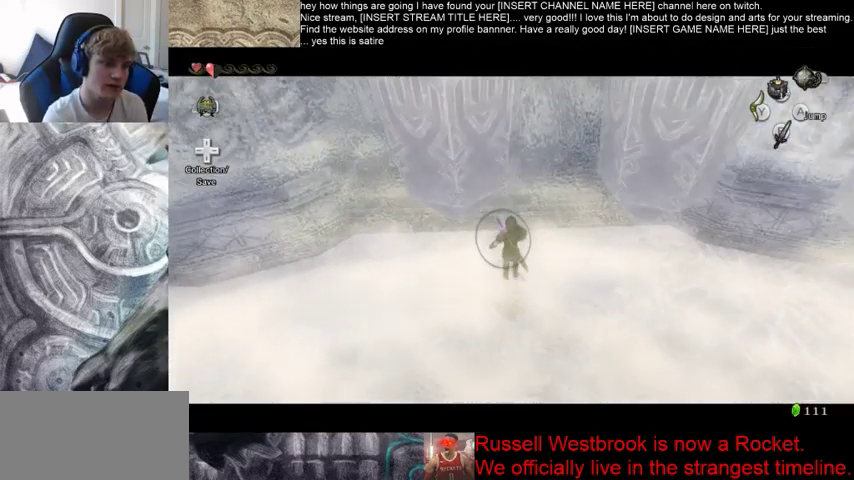
{"buttons": [], "left_stick": "down-left", "right_stick": "center", "events": [[333, "left_stick", "down-left"]]}
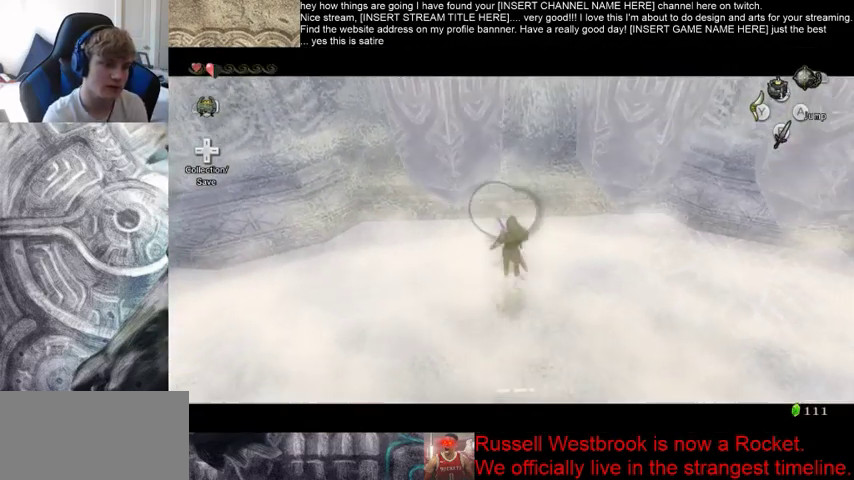
{"buttons": [], "left_stick": "left", "right_stick": "center", "events": [[133, "left_stick", "left"]]}
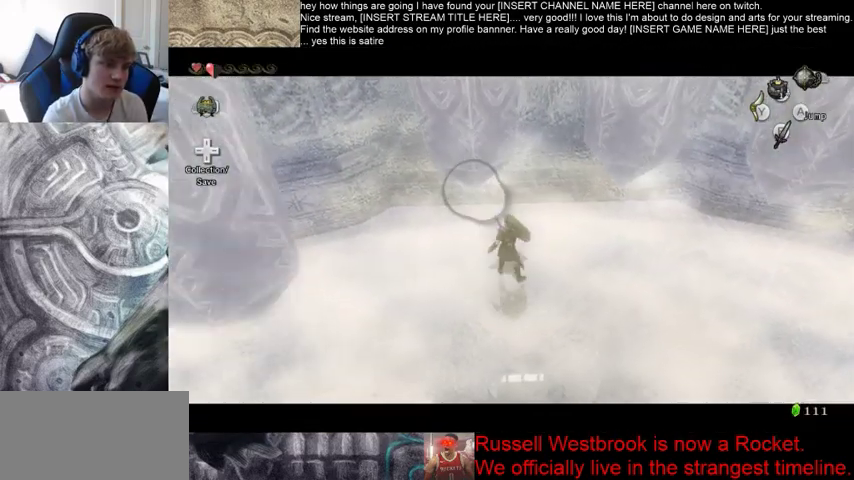
{"buttons": [], "left_stick": "center", "right_stick": "center", "events": [[133, "left_stick", "center"], [267, "left_stick", "up-left"], [400, "left_stick", "center"]]}
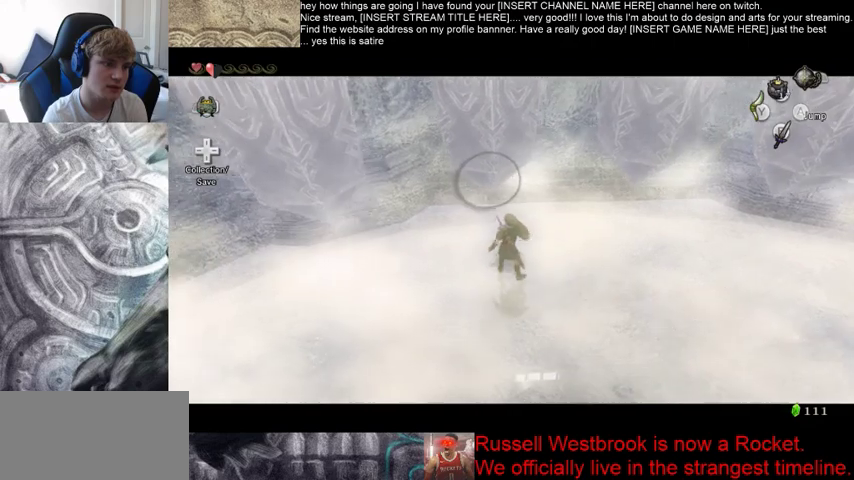
{"buttons": [], "left_stick": "left", "right_stick": "center", "events": [[100, "left_stick", "up-left"], [233, "left_stick", "center"], [433, "left_stick", "left"]]}
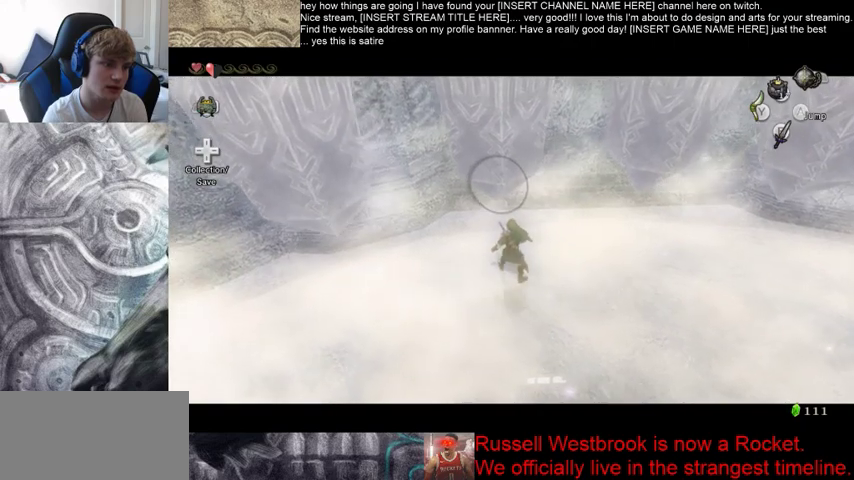
{"buttons": [], "left_stick": "left", "right_stick": "center", "events": [[200, "left_stick", "center"], [433, "left_stick", "left"]]}
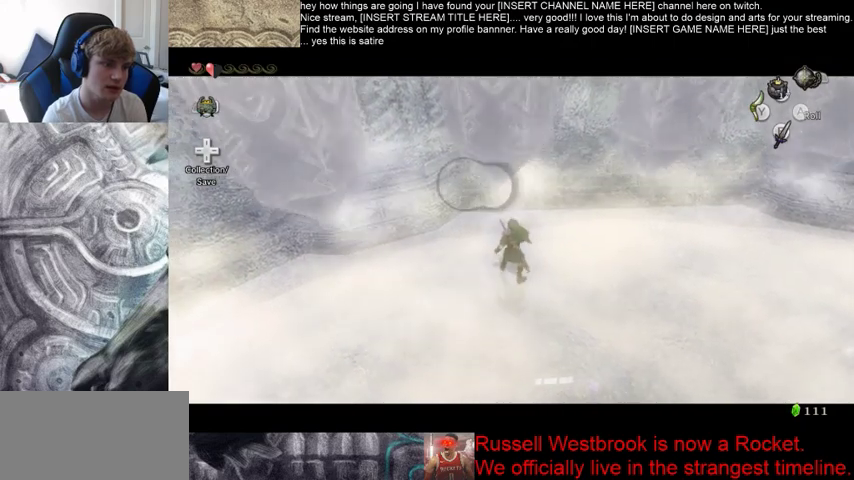
{"buttons": [], "left_stick": "center", "right_stick": "center", "events": [[300, "left_stick", "center"]]}
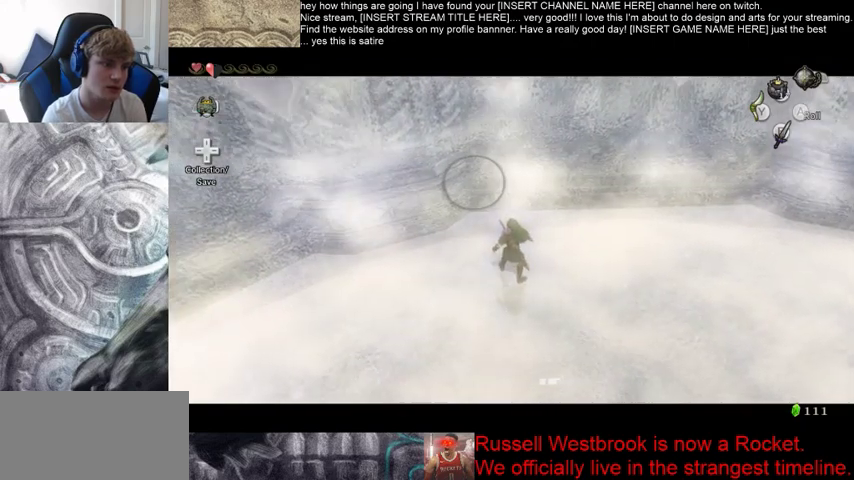
{"buttons": [], "left_stick": "center", "right_stick": "center", "events": [[33, "left_stick", "left"], [267, "left_stick", "center"]]}
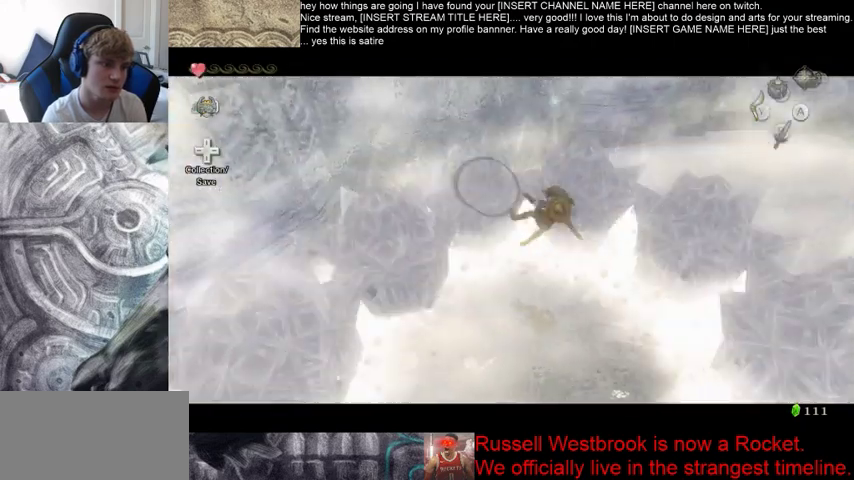
{"buttons": [], "left_stick": "center", "right_stick": "left", "events": [[300, "right_stick", "left"]]}
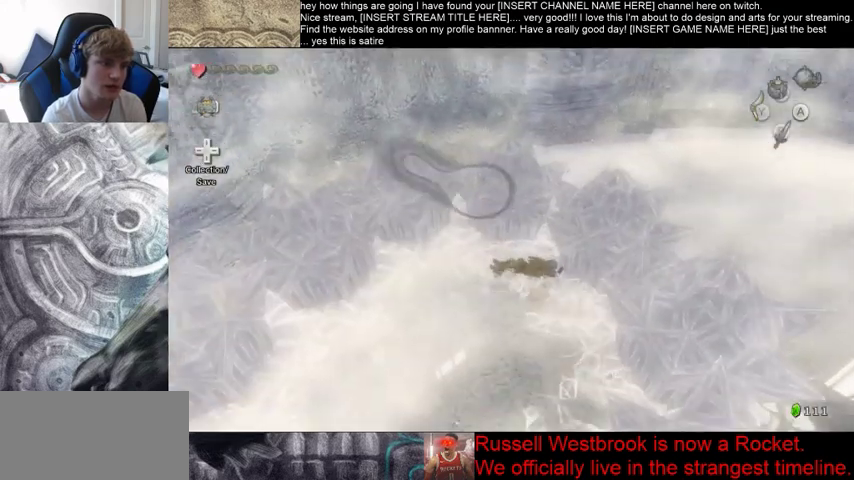
{"buttons": [], "left_stick": "center", "right_stick": "left", "events": []}
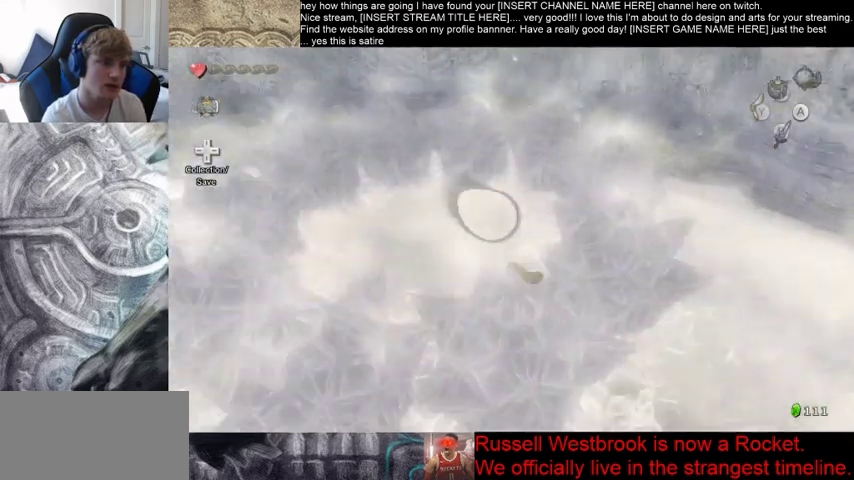
{"buttons": [], "left_stick": "up", "right_stick": "center", "events": [[400, "left_stick", "up-left"], [400, "right_stick", "center"], [467, "left_stick", "up"]]}
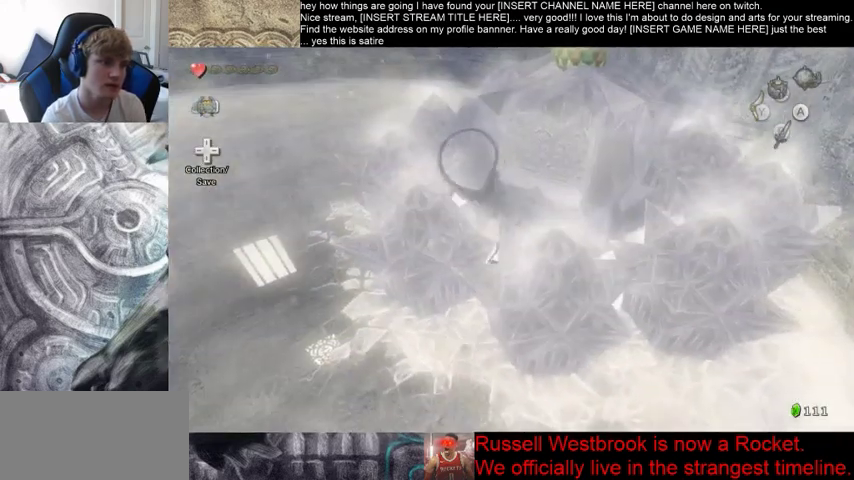
{"buttons": [], "left_stick": "up", "right_stick": "center", "events": []}
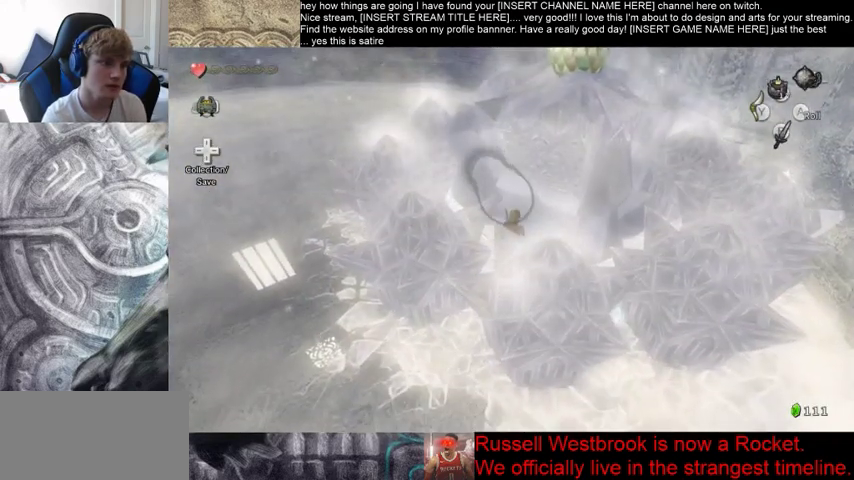
{"buttons": [], "left_stick": "center", "right_stick": "center", "events": [[67, "left_stick", "center"]]}
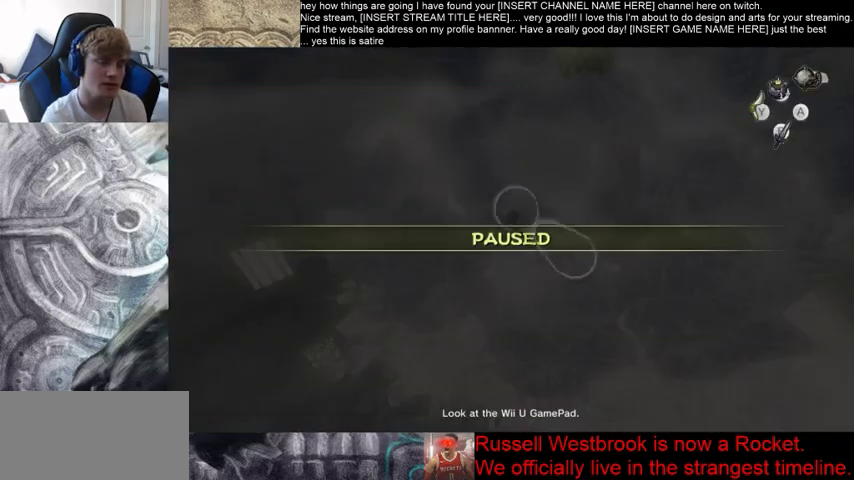
{"buttons": [], "left_stick": "center", "right_stick": "center", "events": []}
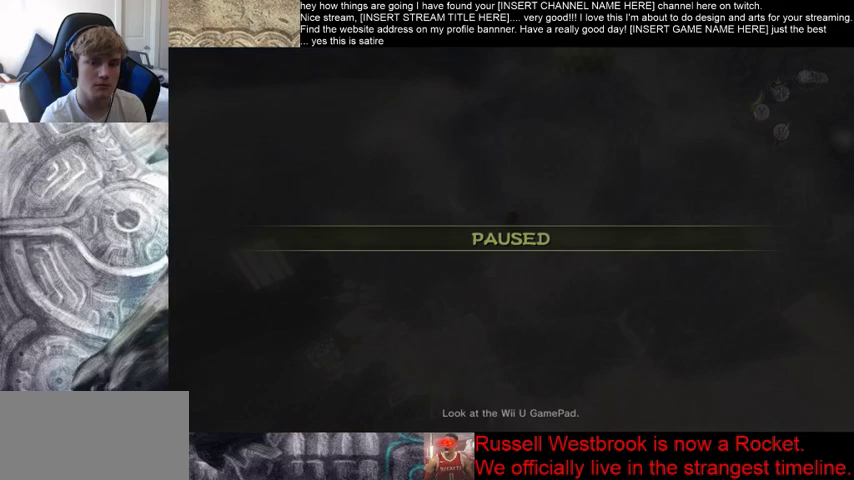
{"buttons": [], "left_stick": "center", "right_stick": "center", "events": []}
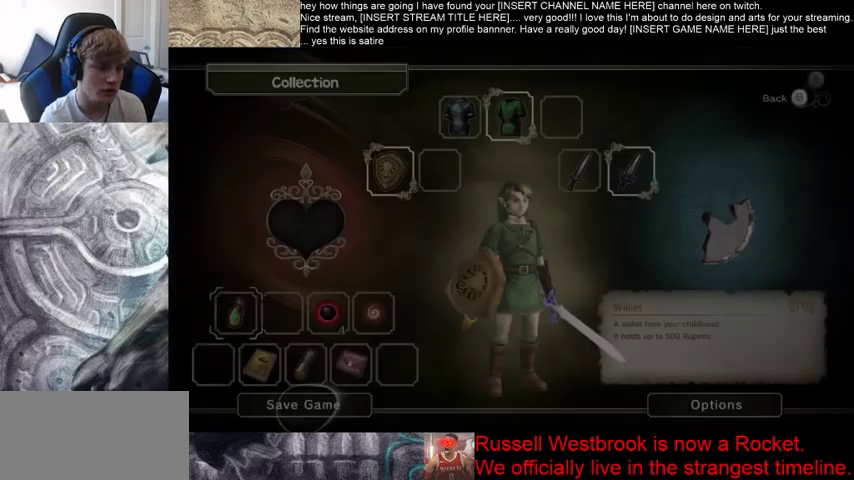
{"buttons": ["B"], "left_stick": "center", "right_stick": "center", "events": [[367, "B", "down"]]}
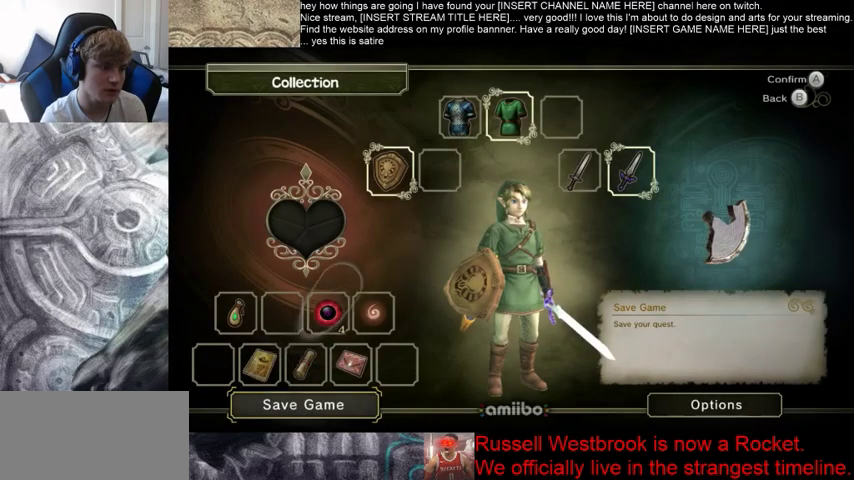
{"buttons": [], "left_stick": "center", "right_stick": "center", "events": [[33, "B", "up"], [100, "B", "down"], [167, "B", "up"]]}
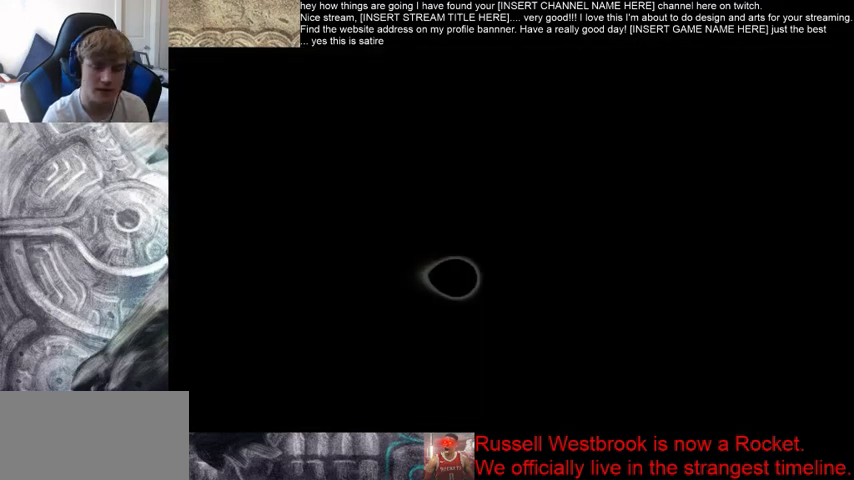
{"buttons": [], "left_stick": "center", "right_stick": "center", "events": []}
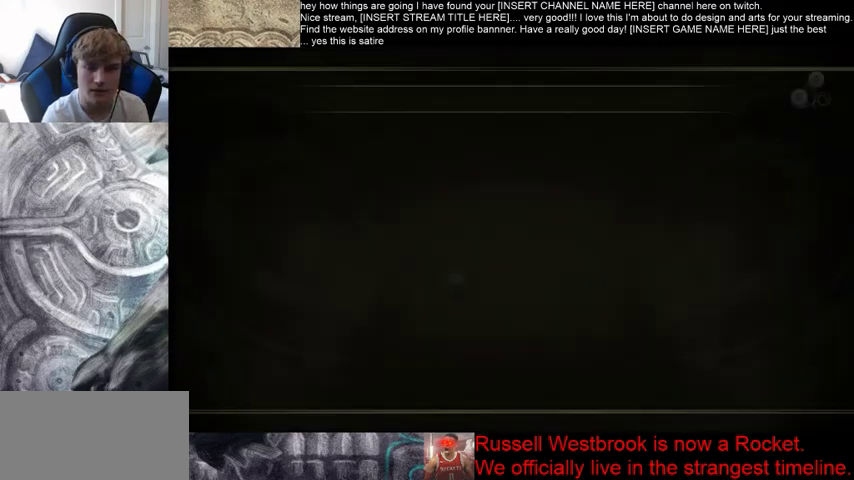
{"buttons": [], "left_stick": "center", "right_stick": "center", "events": []}
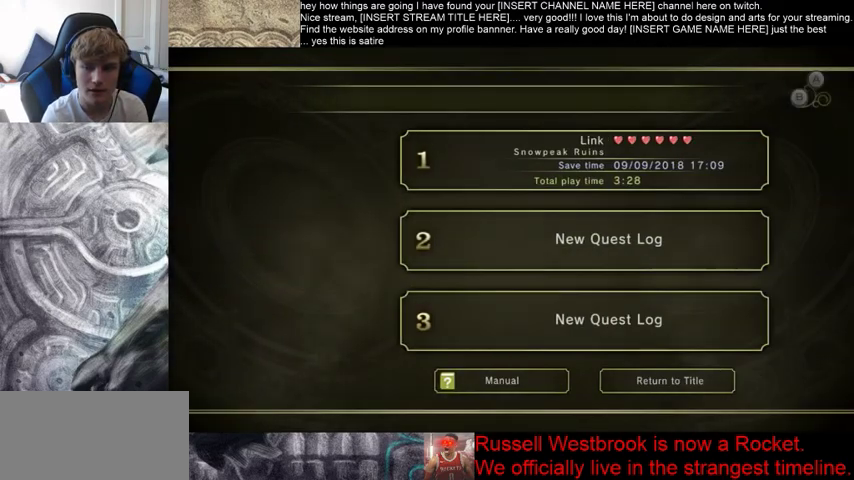
{"buttons": [], "left_stick": "center", "right_stick": "center", "events": []}
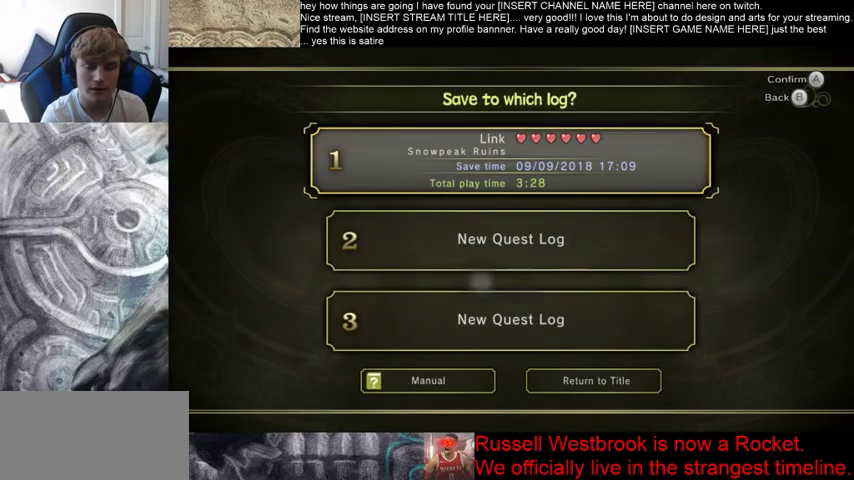
{"buttons": [], "left_stick": "center", "right_stick": "center", "events": []}
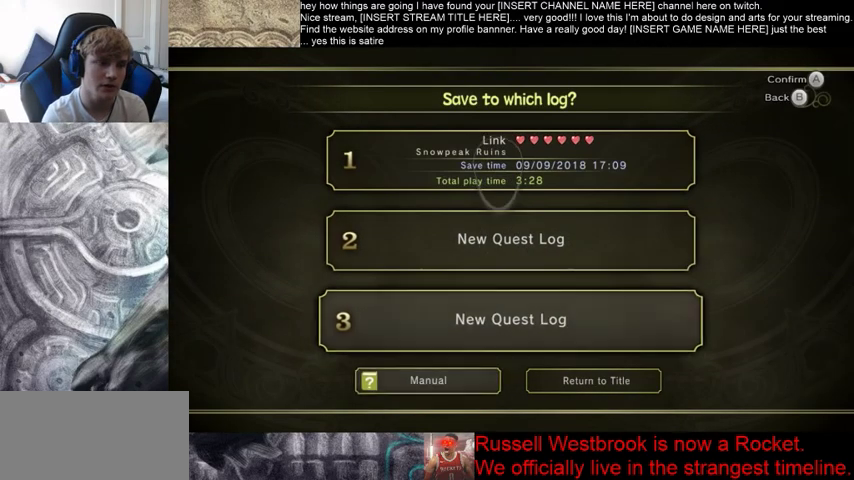
{"buttons": [], "left_stick": "center", "right_stick": "center", "events": [[333, "B", "down"], [467, "B", "up"]]}
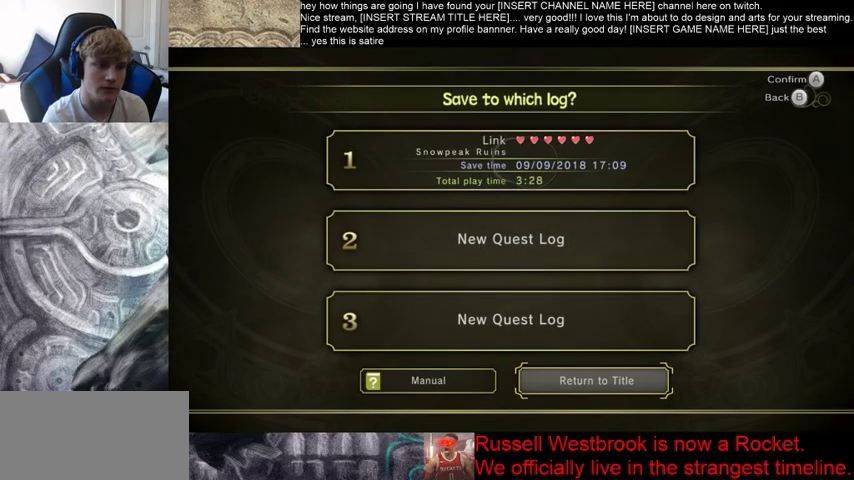
{"buttons": [], "left_stick": "center", "right_stick": "center", "events": []}